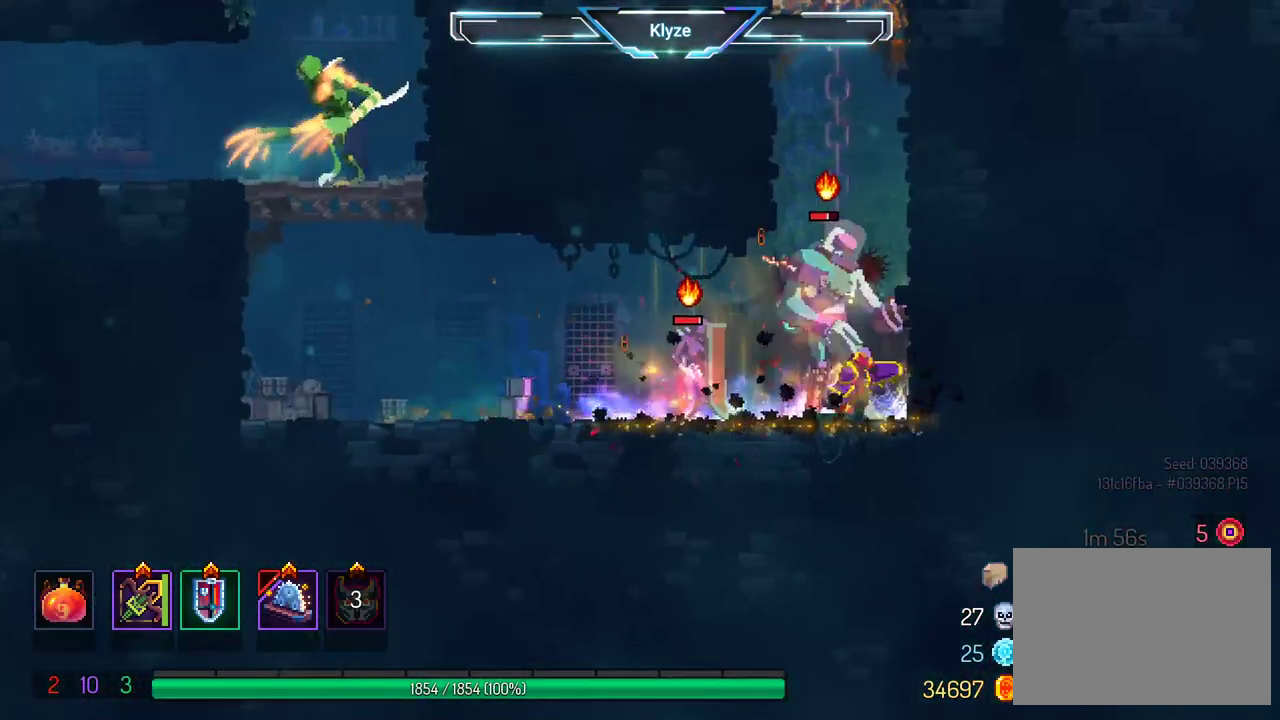
Gameplay with a controller (Xbox layout); each line is a JSON object with the inputs held at the frame after it. "events" lists button and stick changes between this image and that frame as [ms after this image, input, new state], when the widget could be followed in between. Not read: L3 R3.
{"buttons": ["X"], "left_stick": "center", "right_stick": "center", "events": [[150, "B", "up"], [250, "DPAD_DOWN", "down"], [250, "DPAD_LEFT", "up"], [283, "DPAD_RIGHT", "down"], [333, "X", "down"], [417, "DPAD_DOWN", "up"], [467, "DPAD_RIGHT", "up"]]}
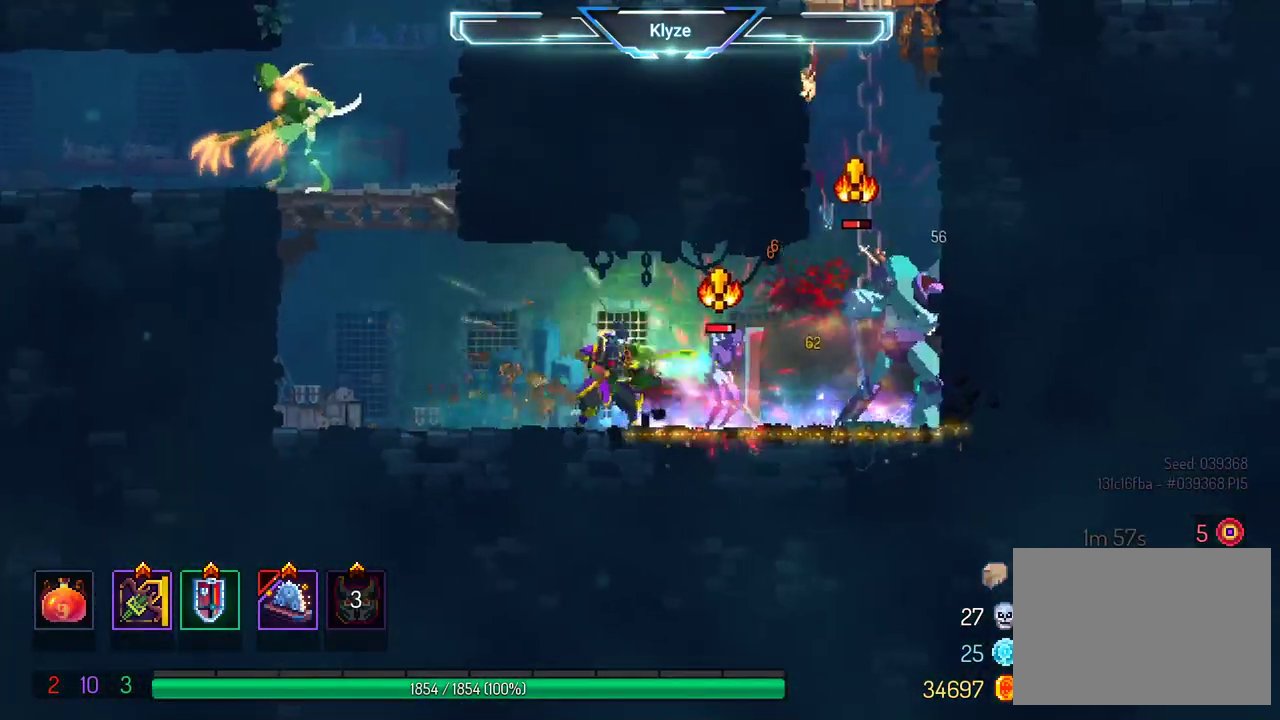
{"buttons": ["X"], "left_stick": "center", "right_stick": "center", "events": []}
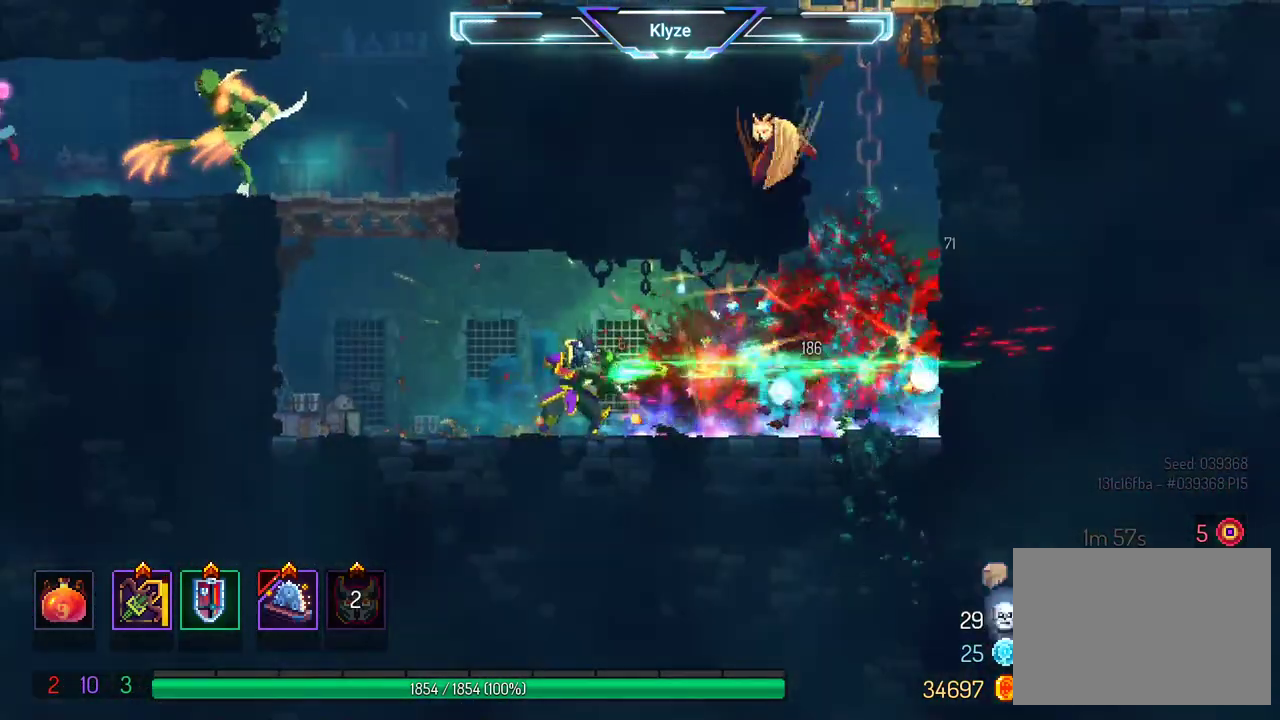
{"buttons": ["DPAD_RIGHT"], "left_stick": "center", "right_stick": "center", "events": [[283, "X", "up"], [467, "DPAD_RIGHT", "down"]]}
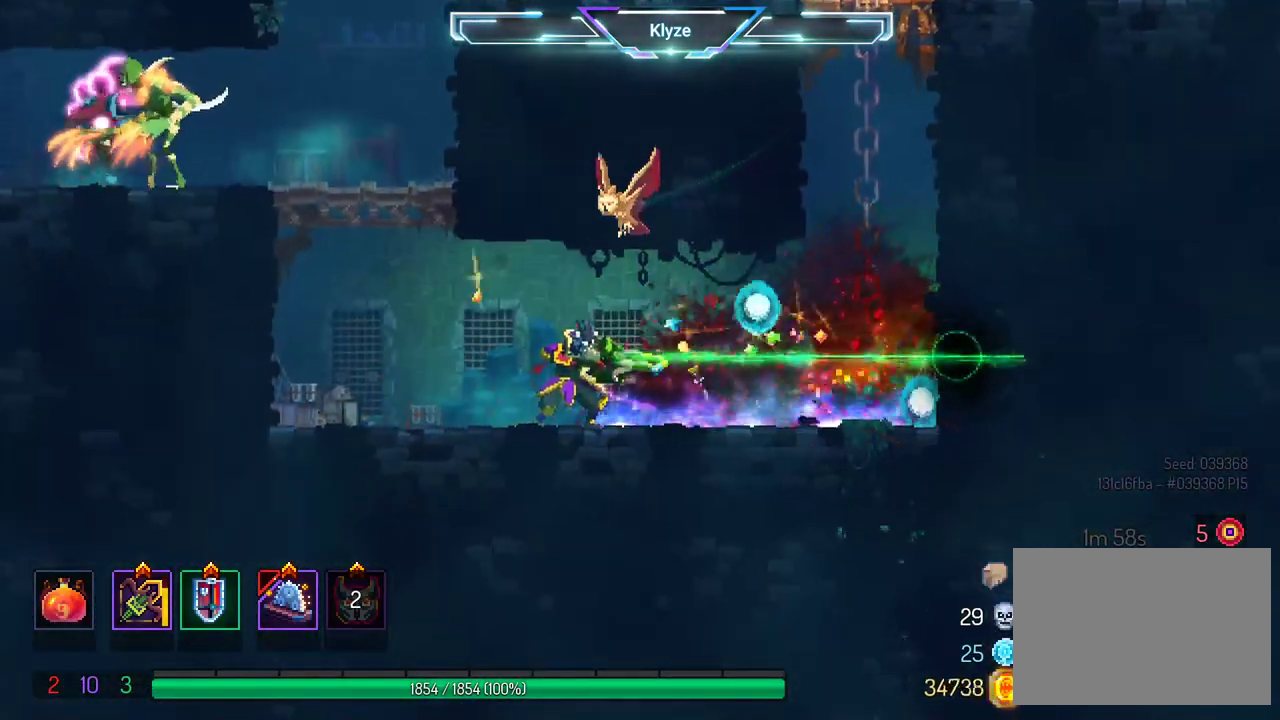
{"buttons": ["B", "DPAD_LEFT"], "left_stick": "center", "right_stick": "center", "events": [[350, "DPAD_RIGHT", "up"], [467, "DPAD_LEFT", "down"], [500, "B", "down"]]}
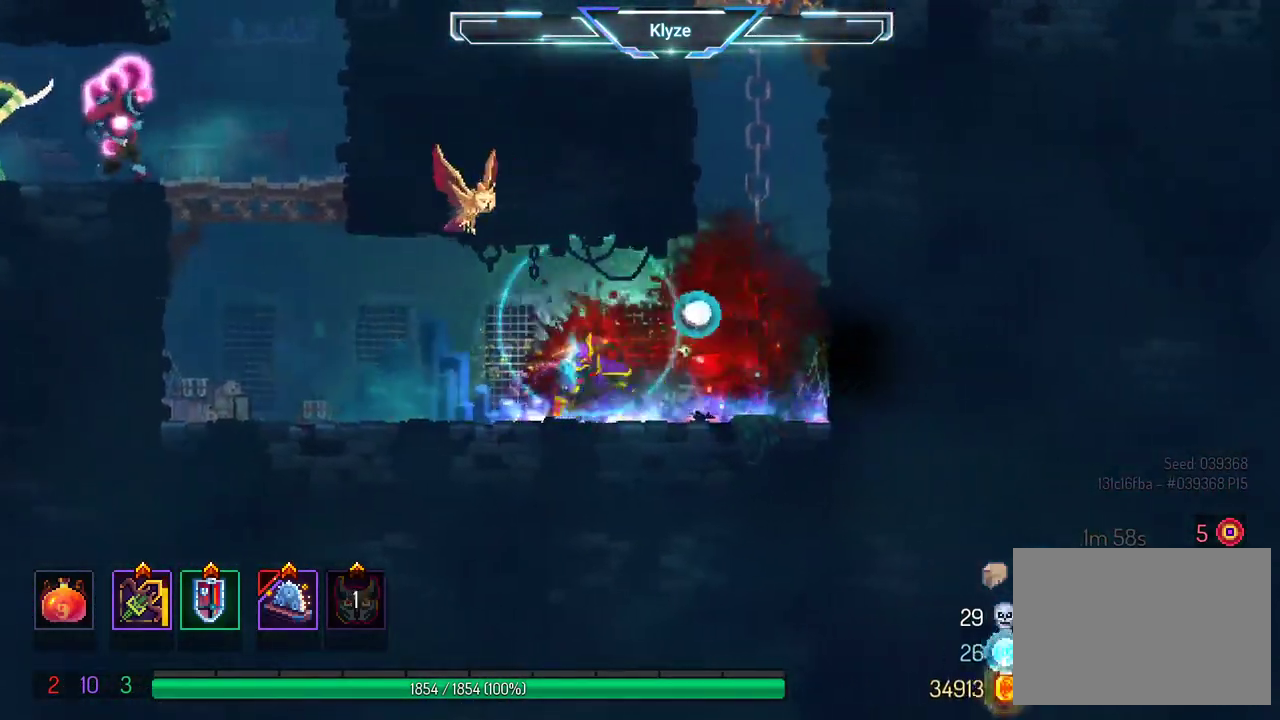
{"buttons": ["DPAD_LEFT"], "left_stick": "center", "right_stick": "center"}
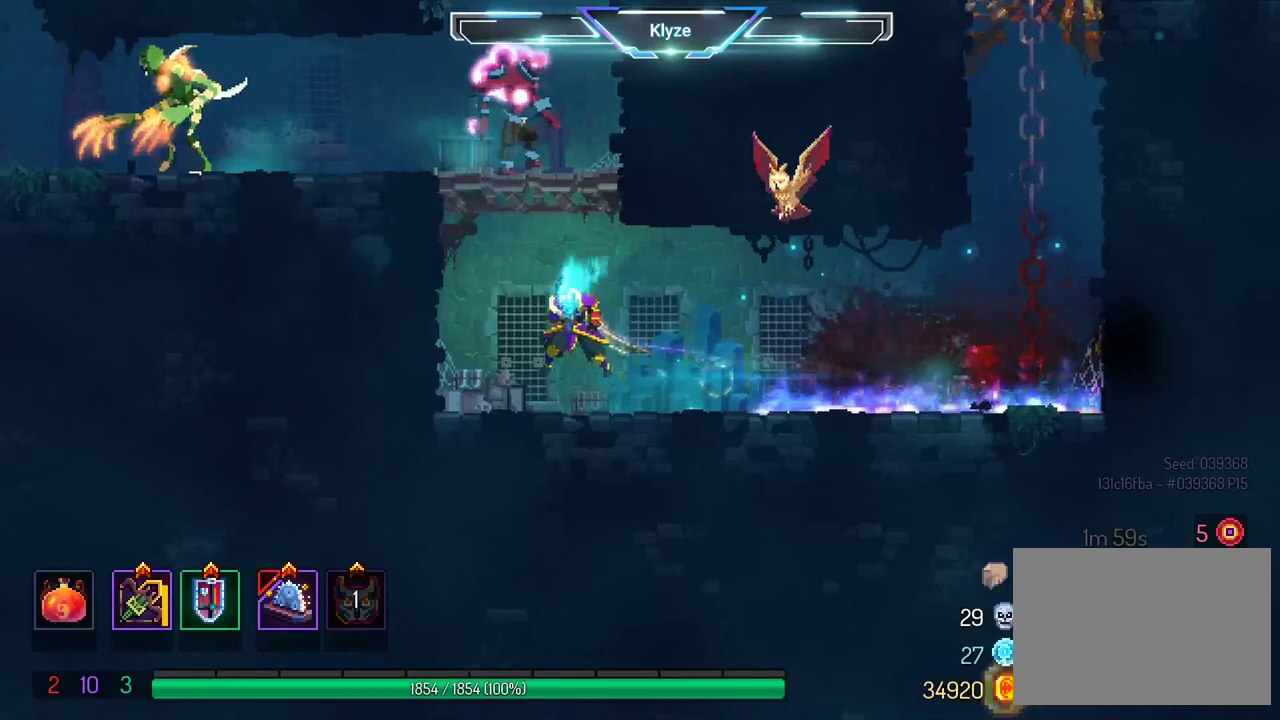
{"buttons": ["X", "DPAD_RIGHT"], "left_stick": "center", "right_stick": "center", "events": [[67, "A", "down"], [183, "A", "up"], [217, "DPAD_LEFT", "up"], [300, "X", "down"], [317, "DPAD_RIGHT", "down"]]}
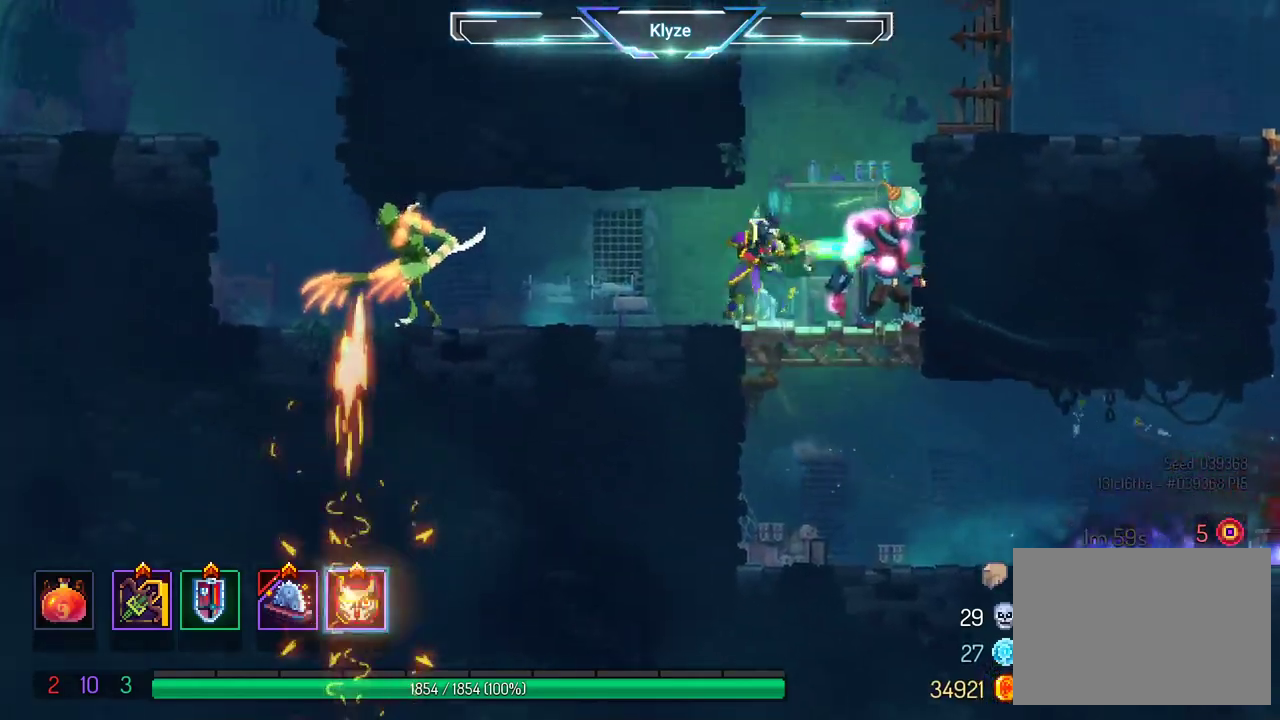
{"buttons": ["X"], "left_stick": "center", "right_stick": "center", "events": [[100, "DPAD_RIGHT", "up"]]}
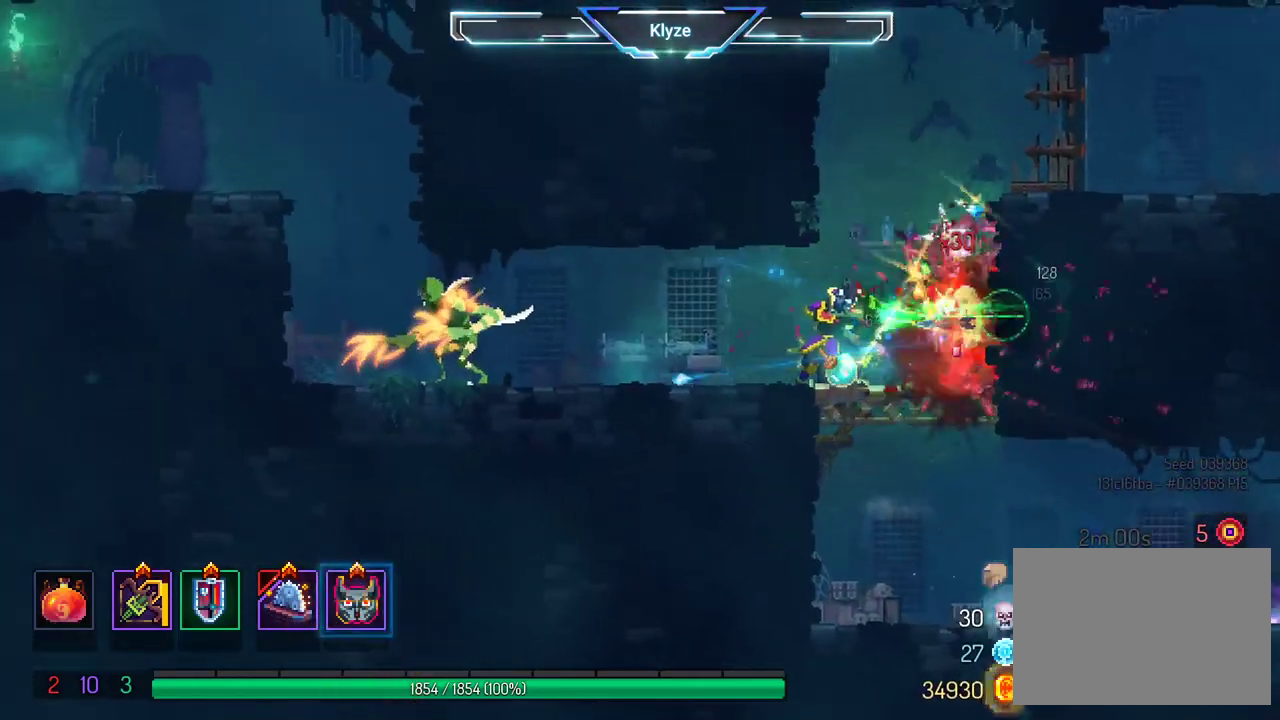
{"buttons": ["DPAD_RIGHT"], "left_stick": "center", "right_stick": "center", "events": [[50, "X", "up"], [200, "DPAD_RIGHT", "down"]]}
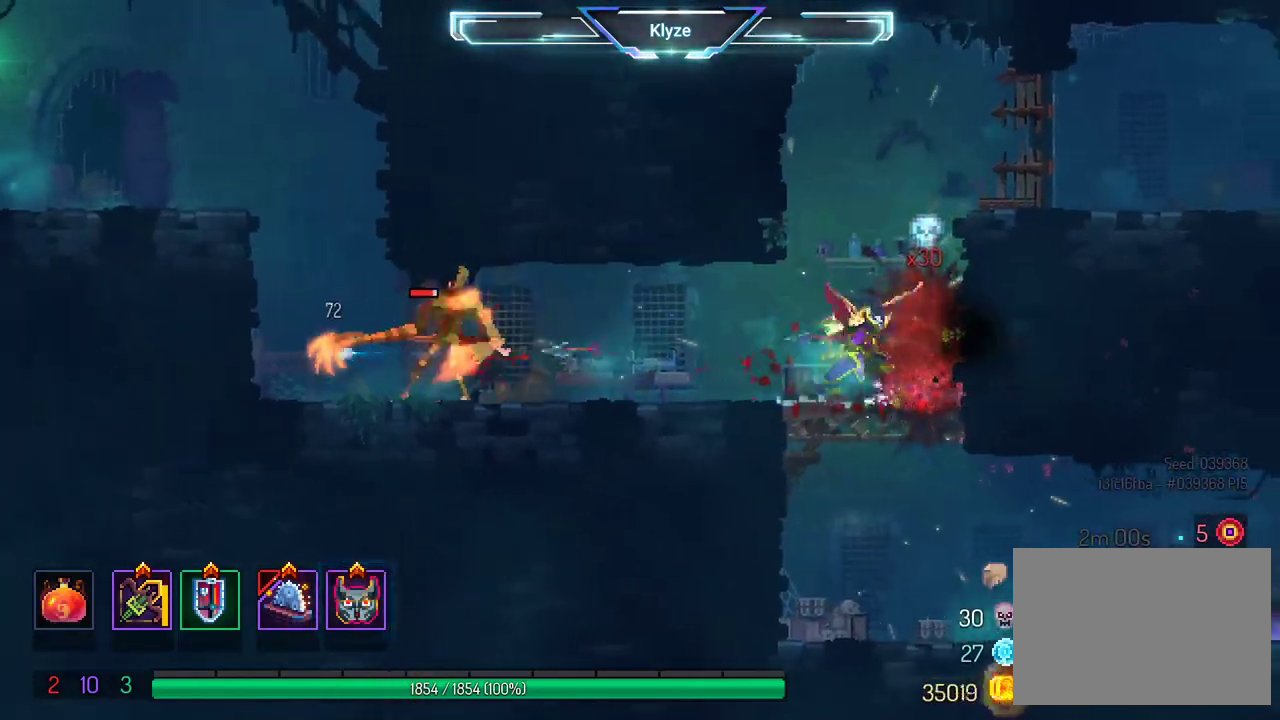
{"buttons": [], "left_stick": "center", "right_stick": "center", "events": [[50, "DPAD_RIGHT", "up"], [300, "DPAD_RIGHT", "down"], [467, "DPAD_RIGHT", "up"]]}
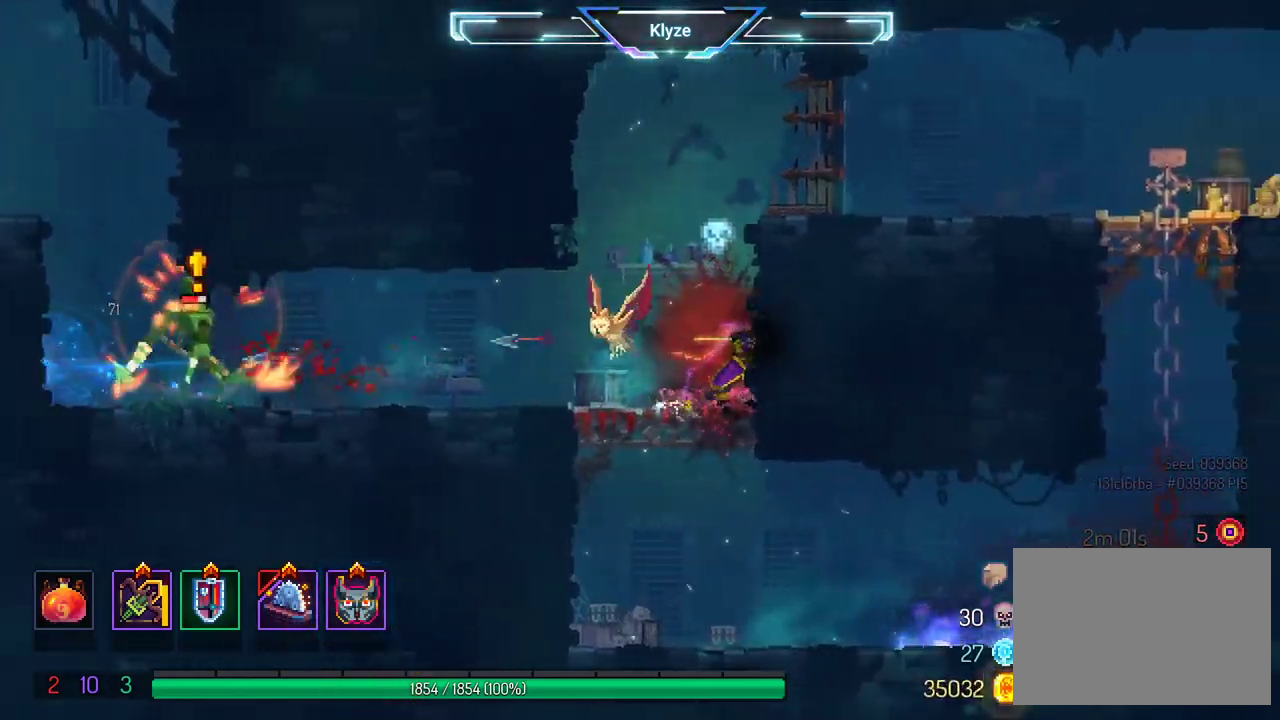
{"buttons": ["DPAD_LEFT"], "left_stick": "center", "right_stick": "center", "events": [[317, "DPAD_LEFT", "down"]]}
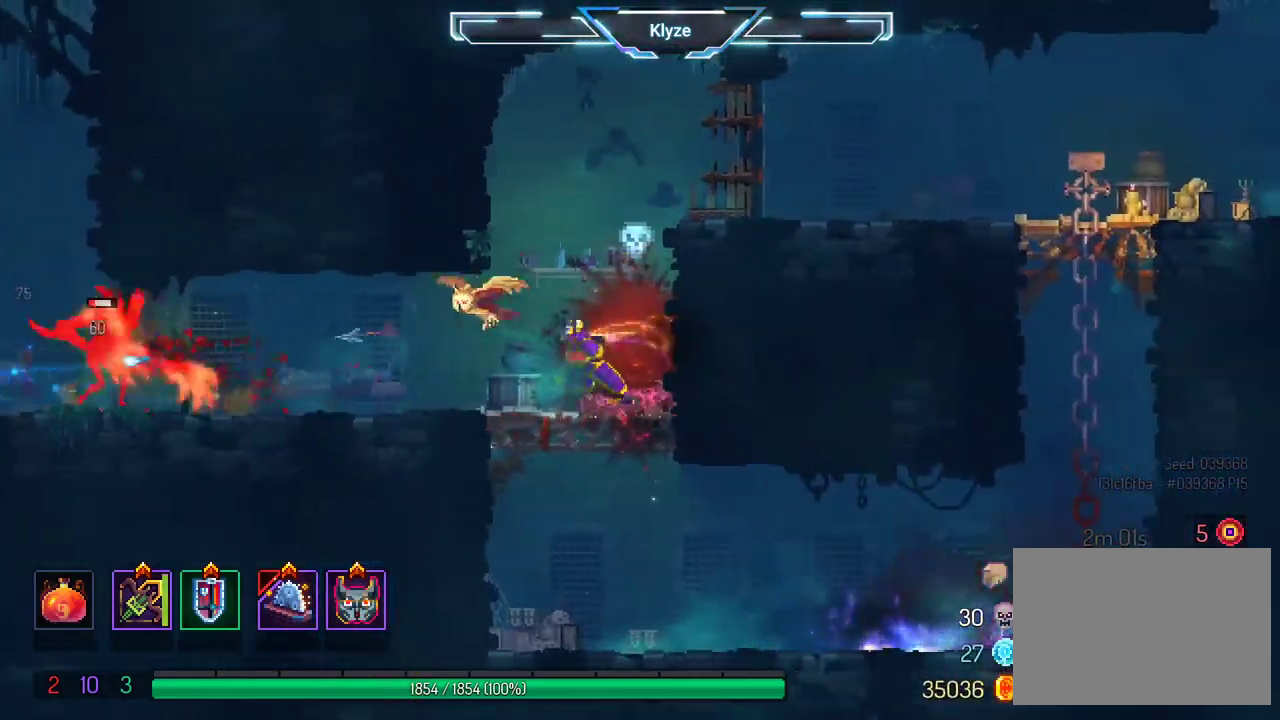
{"buttons": [], "left_stick": "center", "right_stick": "center", "events": [[100, "Y", "down"], [133, "DPAD_LEFT", "up"], [300, "Y", "up"]]}
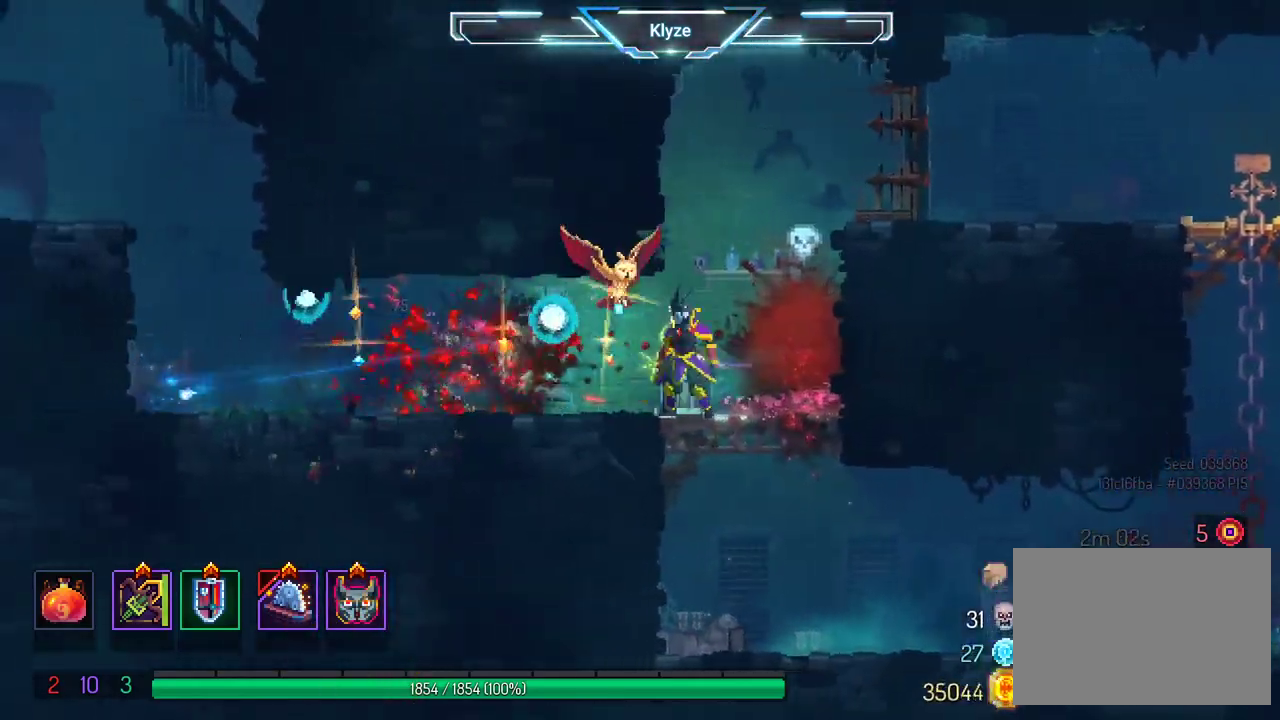
{"buttons": ["DPAD_LEFT"], "left_stick": "center", "right_stick": "center", "events": [[67, "DPAD_LEFT", "down"], [133, "B", "down"], [350, "B", "up"]]}
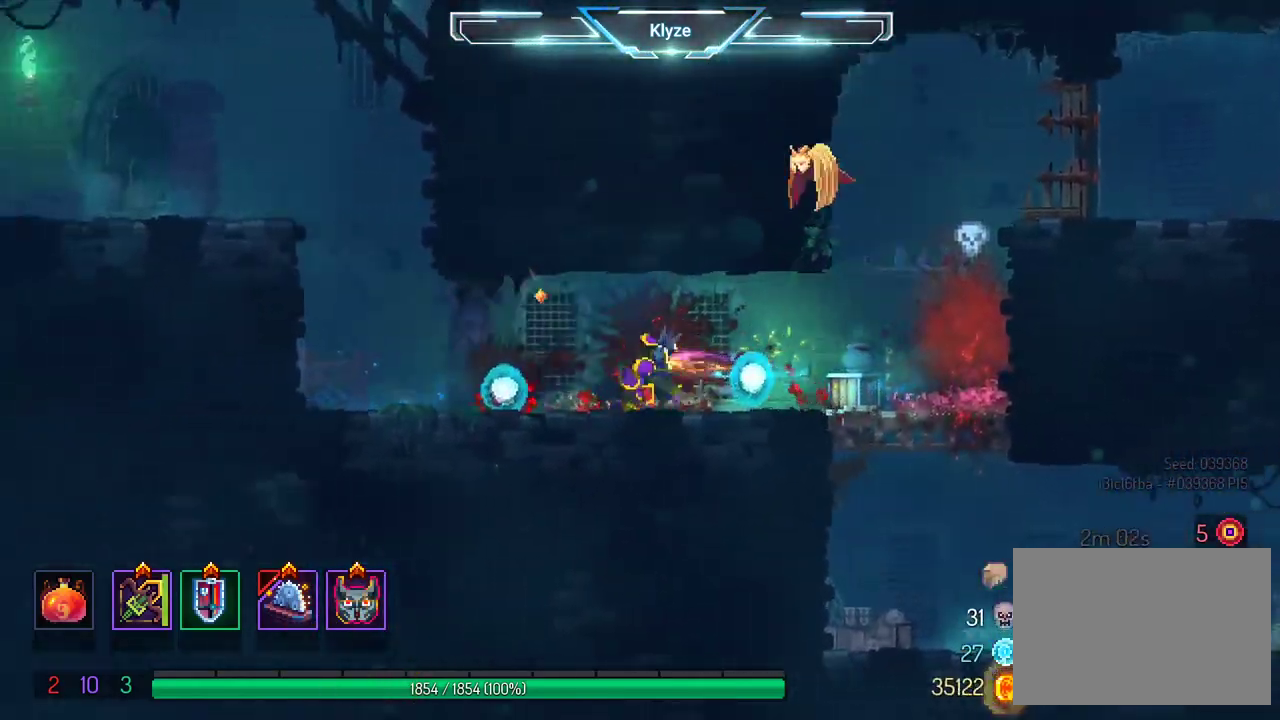
{"buttons": ["DPAD_LEFT"], "left_stick": "center", "right_stick": "center", "events": [[350, "A", "down"], [467, "A", "up"]]}
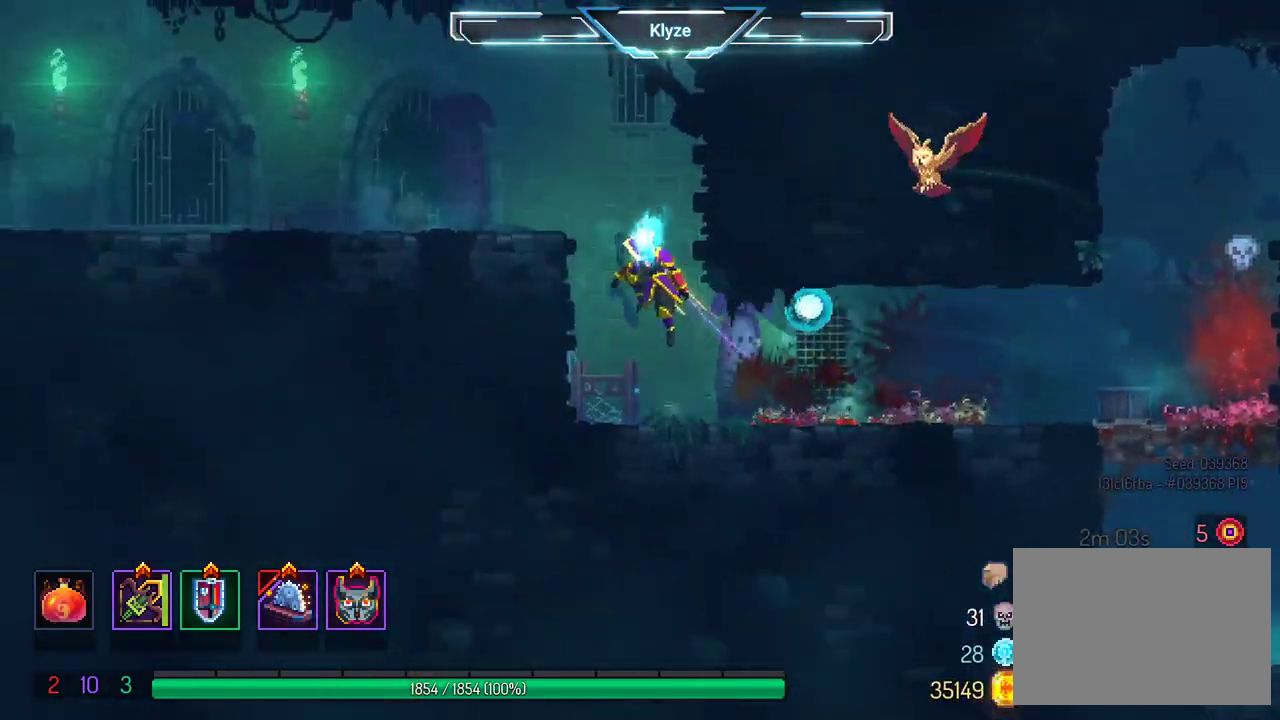
{"buttons": ["DPAD_LEFT"], "left_stick": "center", "right_stick": "center", "events": [[67, "A", "down"], [133, "A", "up"], [300, "B", "down"], [417, "B", "up"]]}
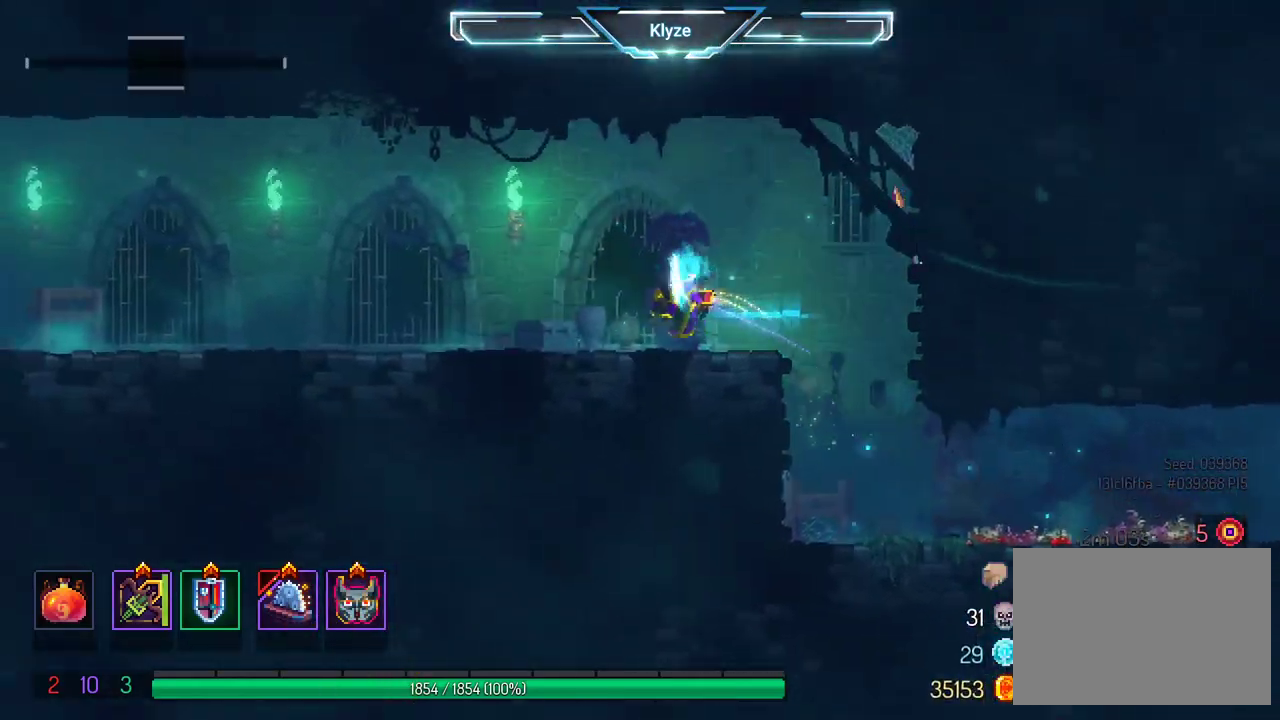
{"buttons": ["DPAD_LEFT"], "left_stick": "center", "right_stick": "center", "events": [[283, "A", "down"], [400, "A", "up"]]}
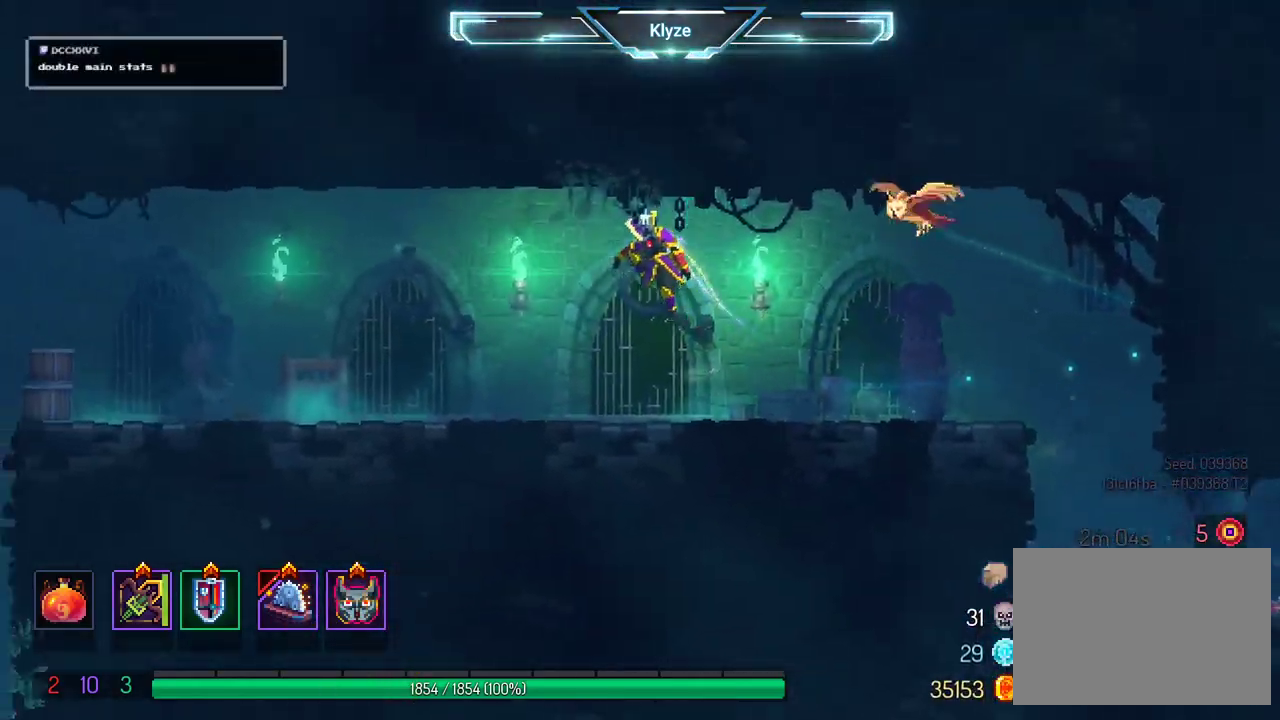
{"buttons": ["DPAD_LEFT"], "left_stick": "center", "right_stick": "center", "events": [[117, "B", "down"], [300, "B", "up"]]}
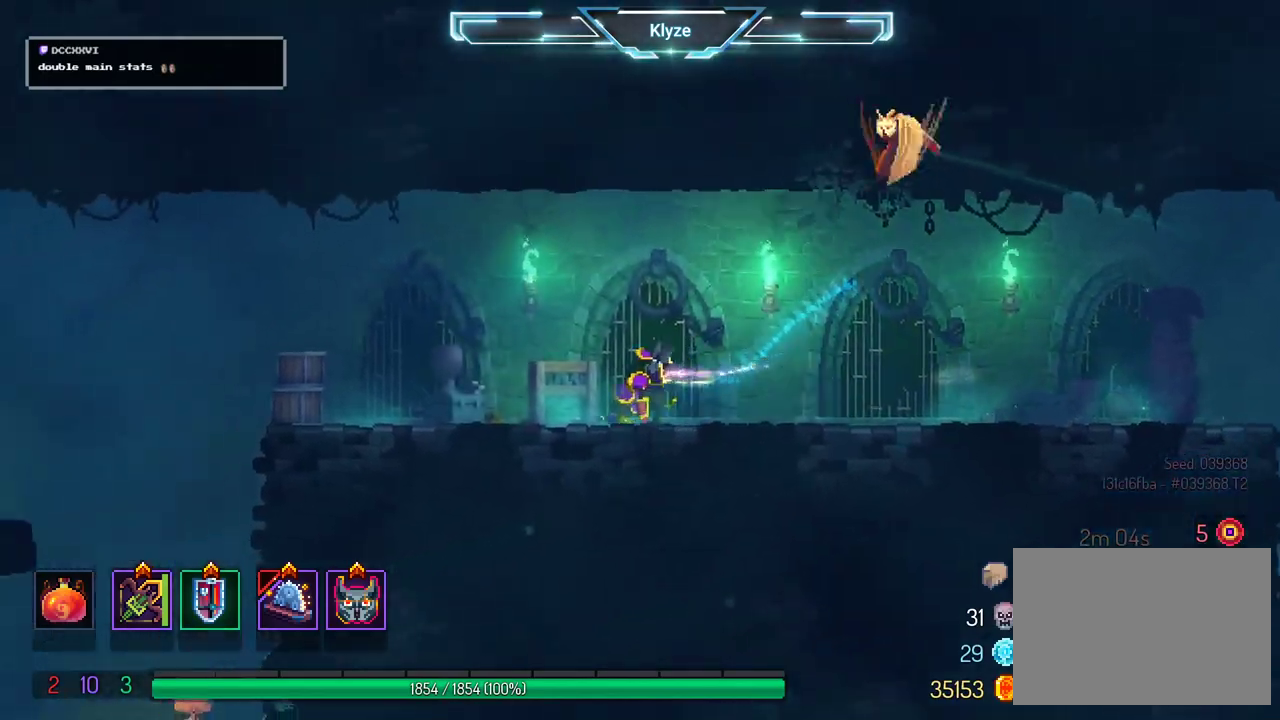
{"buttons": [], "left_stick": "center", "right_stick": "center", "events": [[50, "A", "down"], [183, "A", "up"], [250, "DPAD_LEFT", "up"]]}
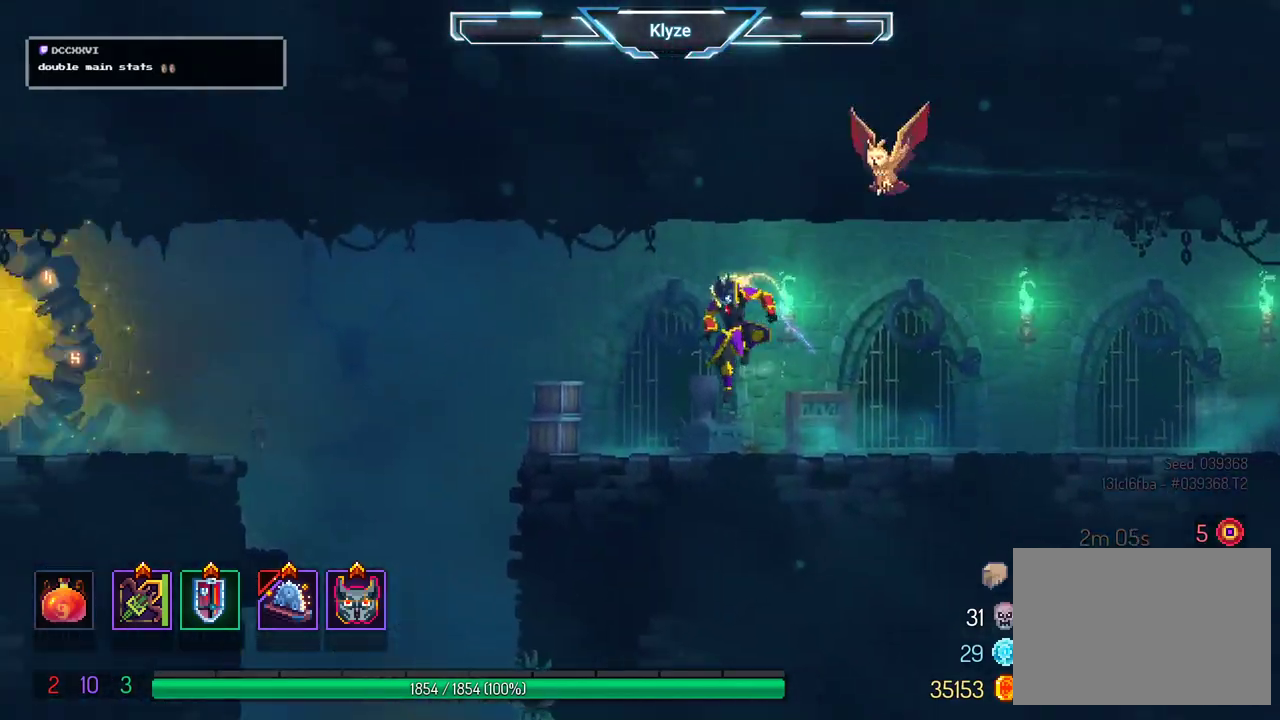
{"buttons": [], "left_stick": "center", "right_stick": "center", "events": []}
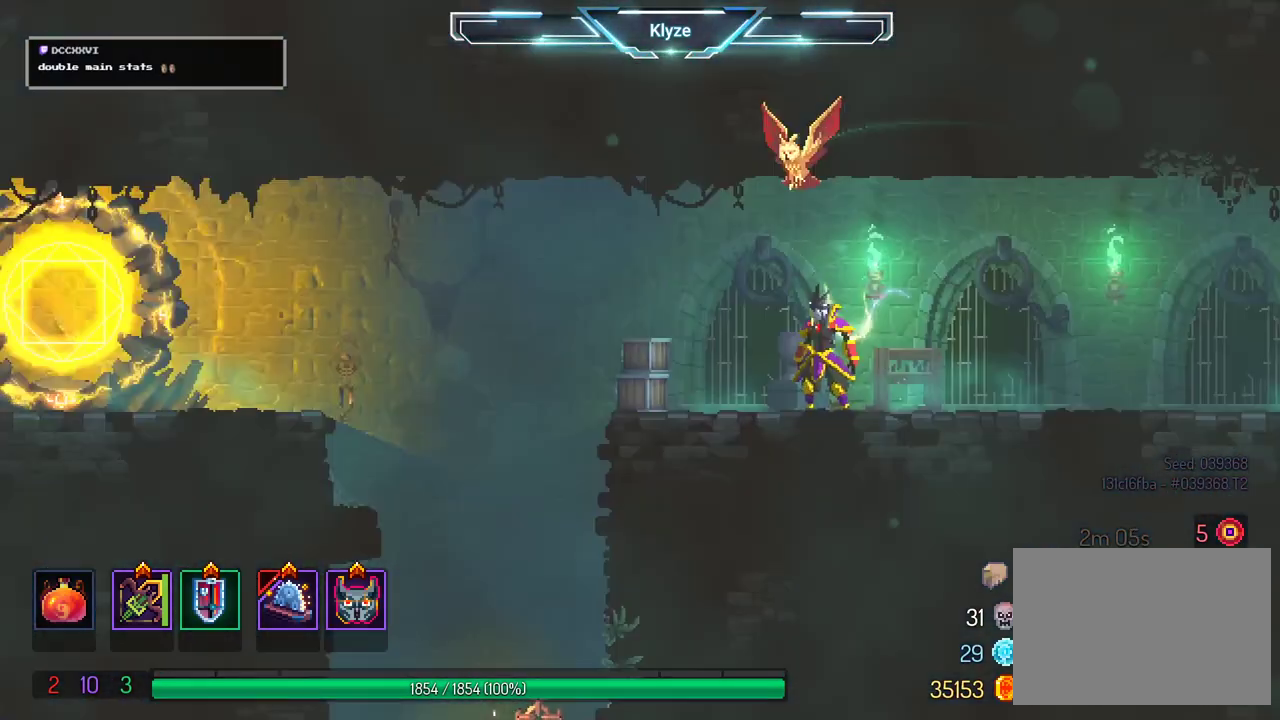
{"buttons": [], "left_stick": "center", "right_stick": "center", "events": []}
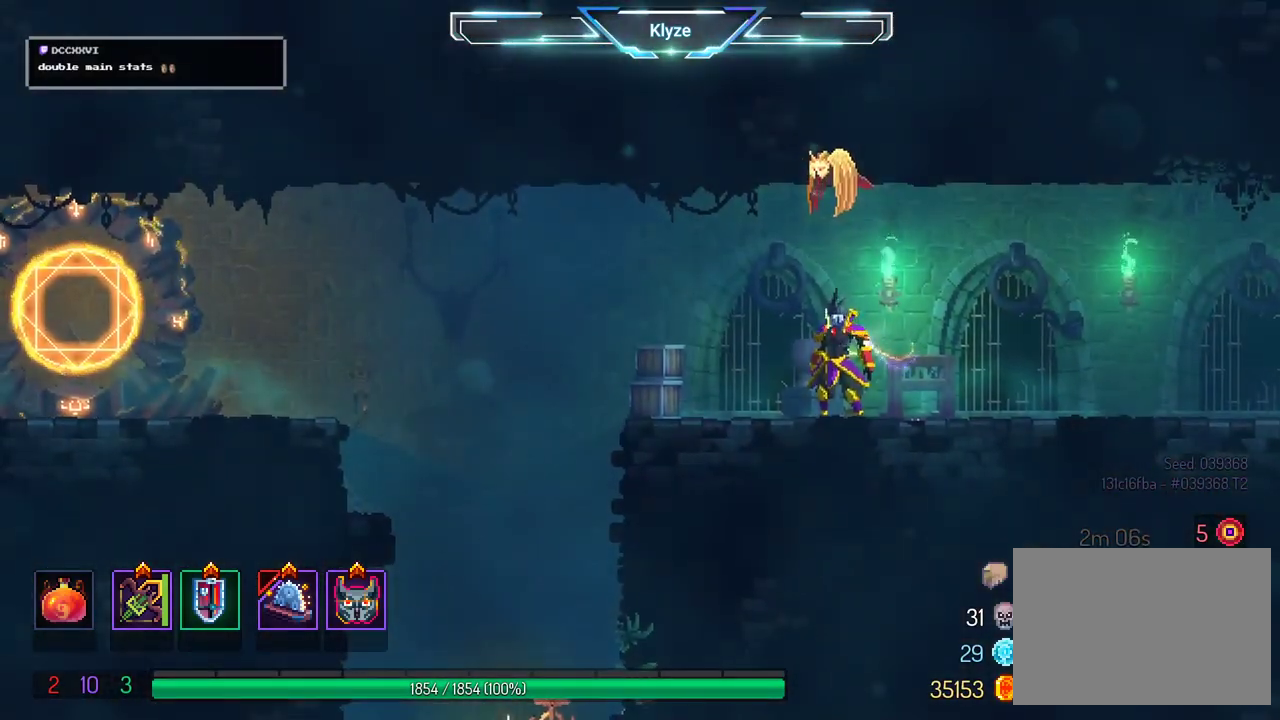
{"buttons": ["DPAD_LEFT"], "left_stick": "center", "right_stick": "center", "events": [[67, "DPAD_LEFT", "down"], [200, "A", "down"], [317, "A", "up"]]}
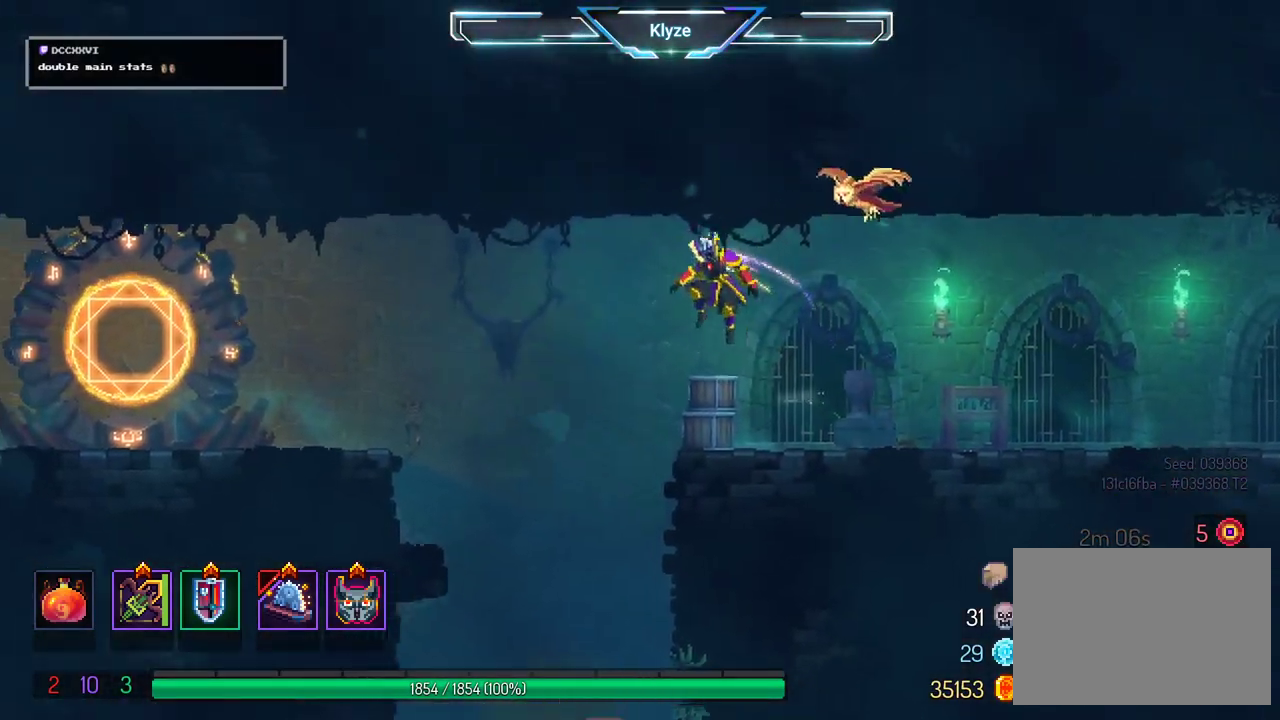
{"buttons": ["DPAD_LEFT"], "left_stick": "center", "right_stick": "center", "events": [[300, "A", "down"], [417, "A", "up"]]}
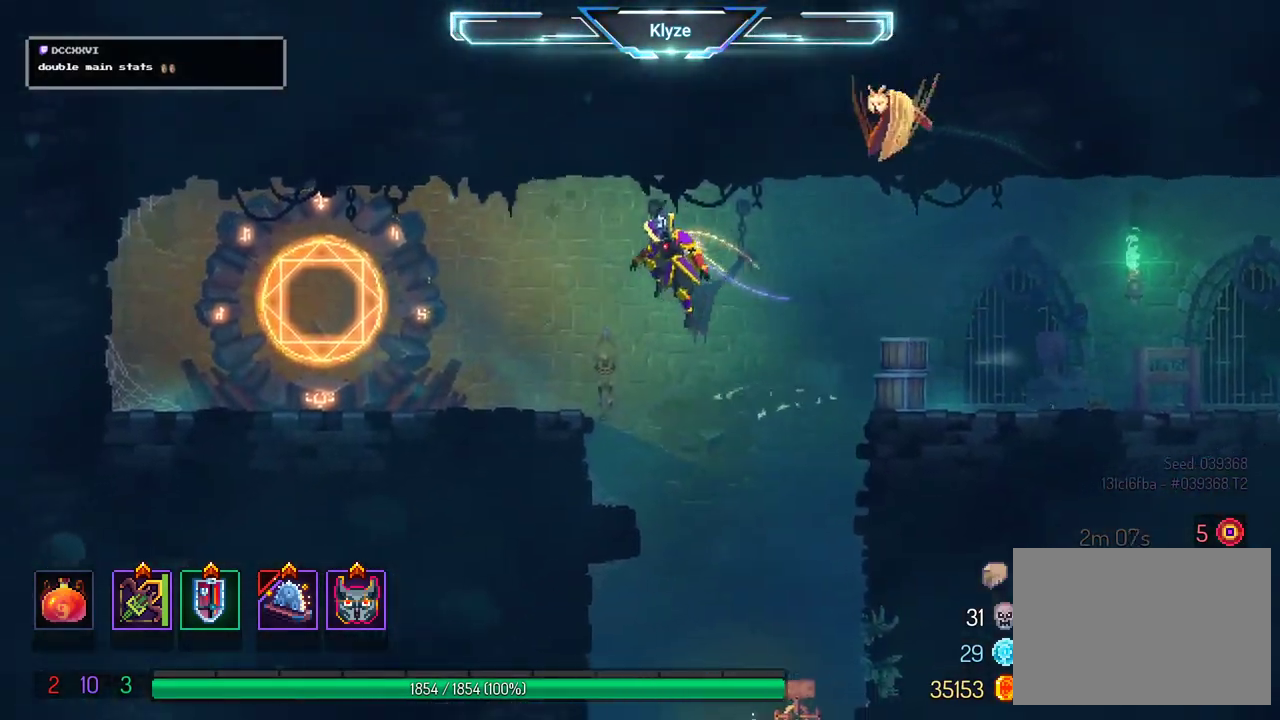
{"buttons": ["A", "DPAD_LEFT"], "left_stick": "center", "right_stick": "center", "events": [[67, "B", "down"], [250, "B", "up"], [450, "A", "down"]]}
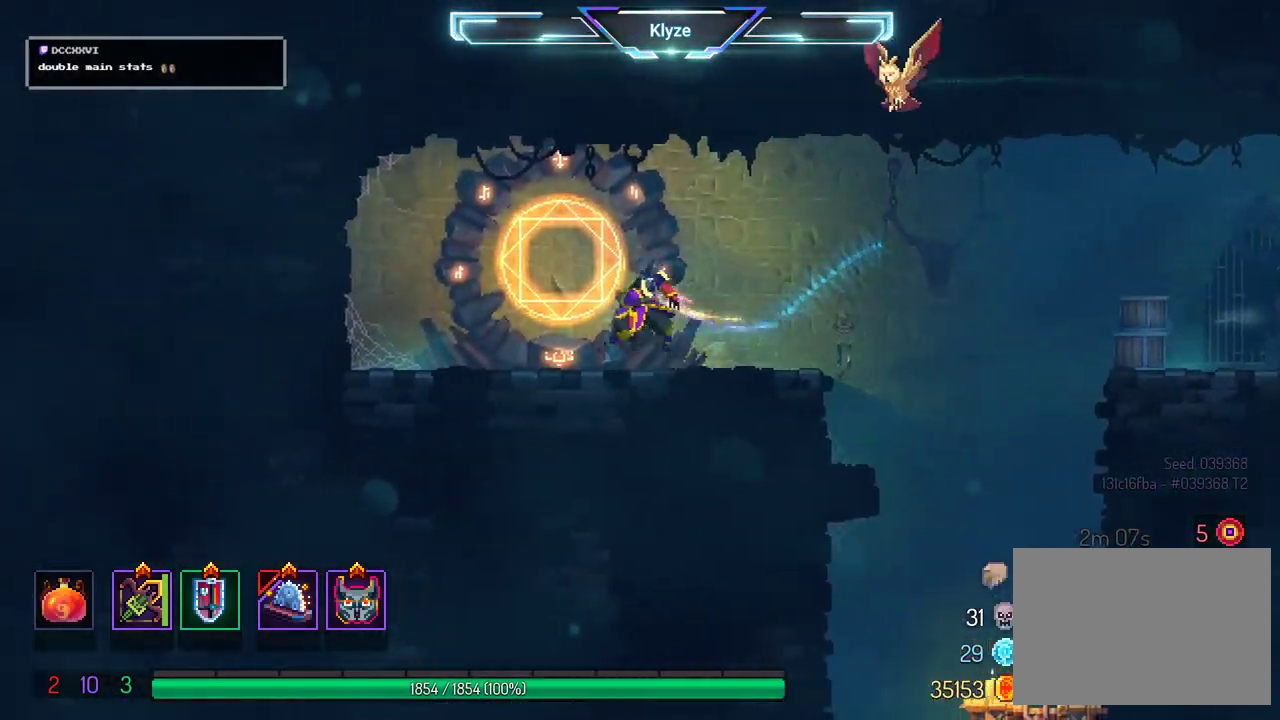
{"buttons": ["DPAD_LEFT"], "left_stick": "center", "right_stick": "center", "events": [[67, "A", "up"]]}
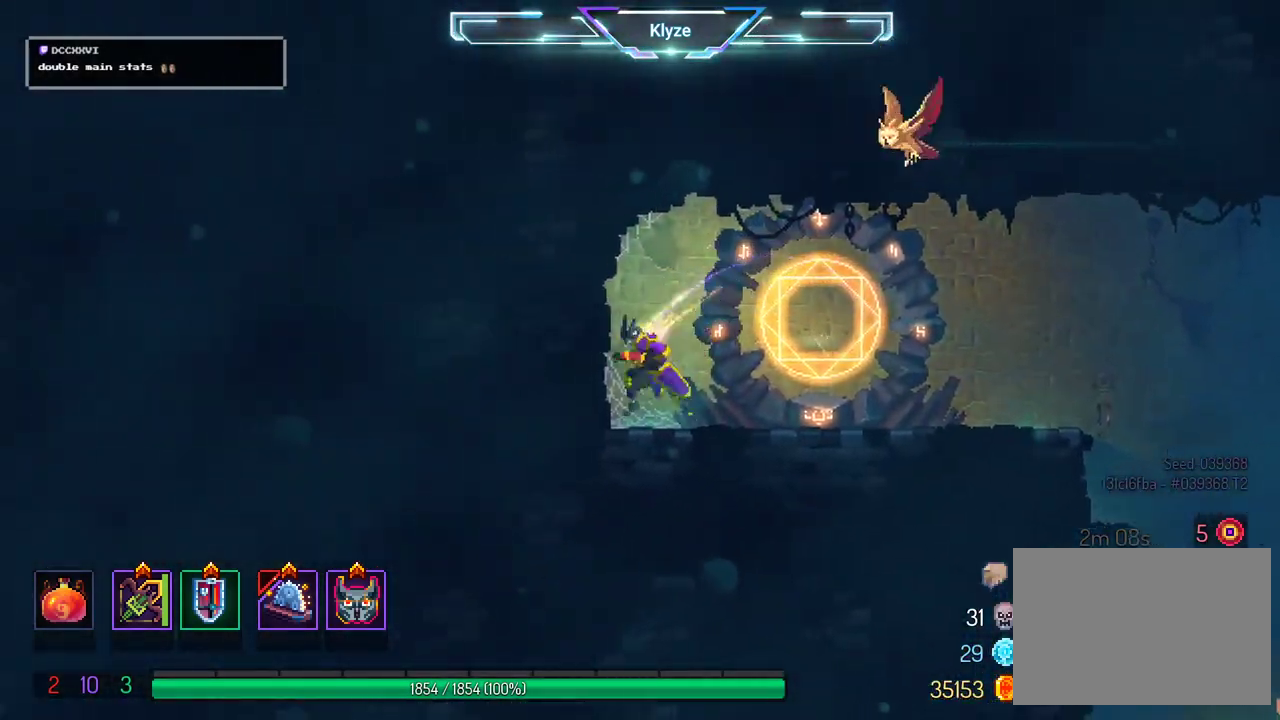
{"buttons": ["B", "DPAD_RIGHT"], "left_stick": "center", "right_stick": "center", "events": [[17, "A", "down"], [50, "DPAD_LEFT", "up"], [150, "A", "up"], [200, "DPAD_RIGHT", "down"], [400, "B", "down"]]}
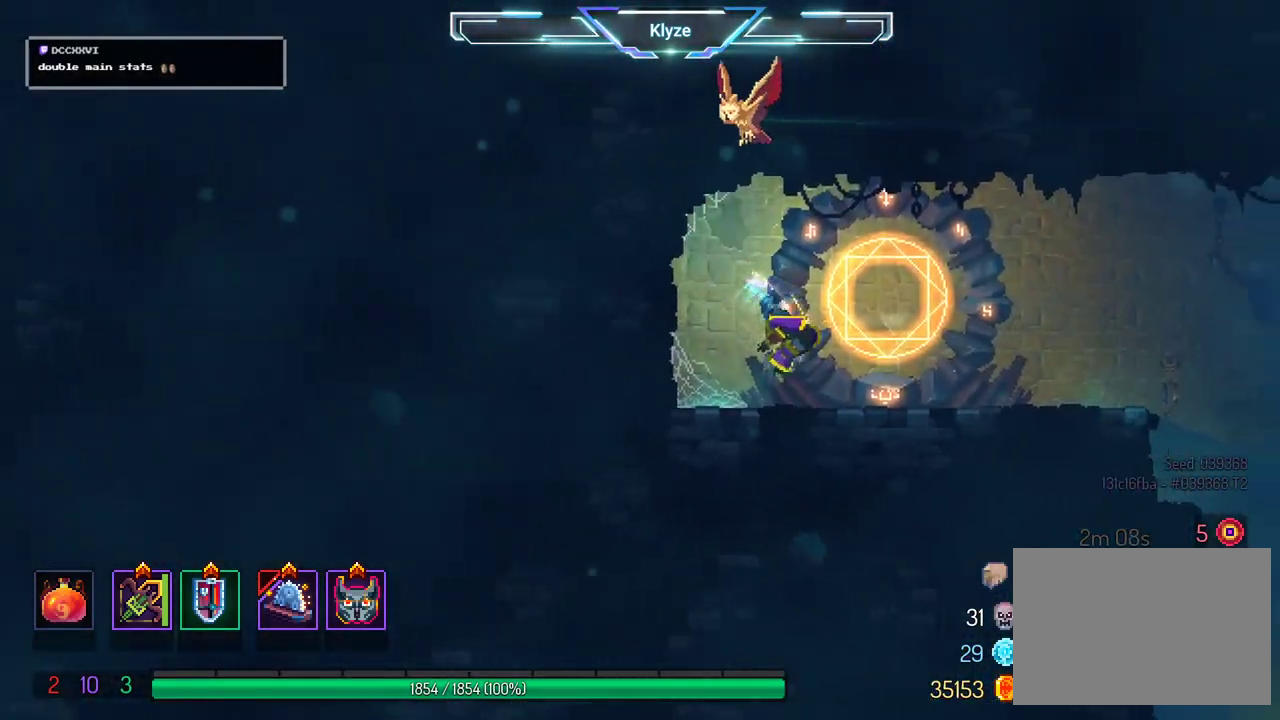
{"buttons": ["DPAD_RIGHT"], "left_stick": "center", "right_stick": "center", "events": [[50, "B", "up"], [183, "A", "down"], [333, "A", "up"]]}
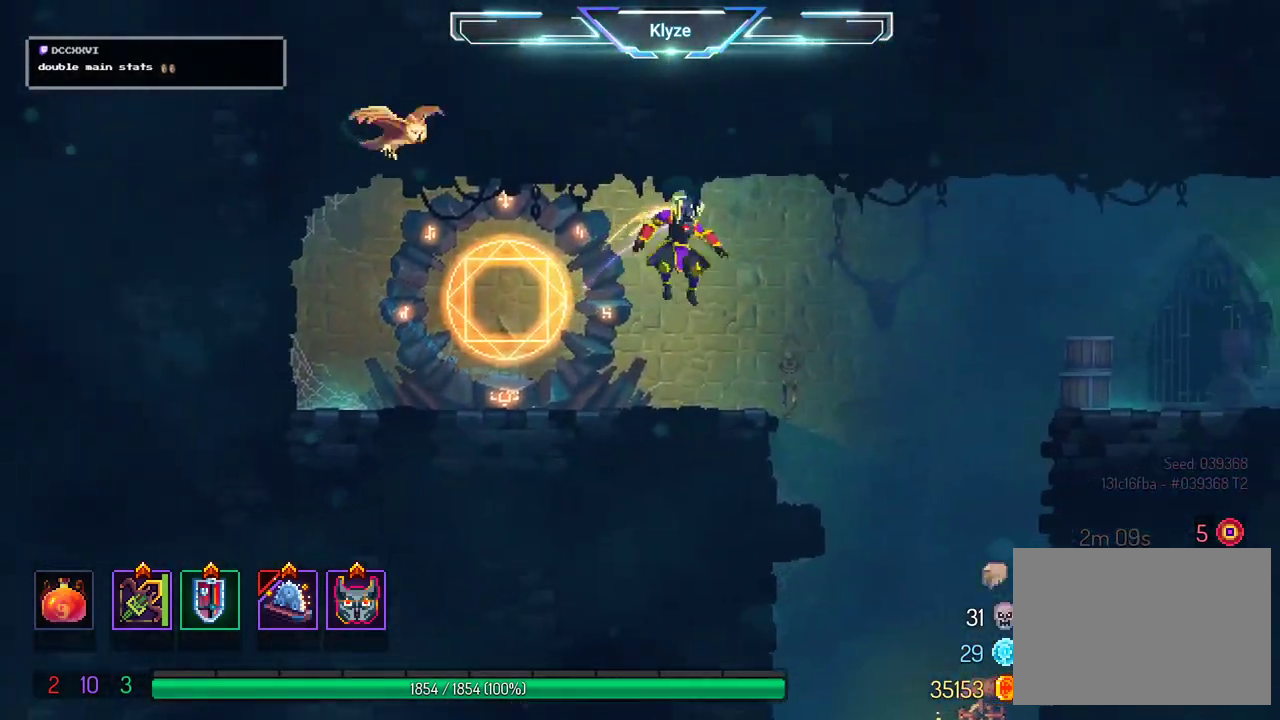
{"buttons": ["A", "DPAD_DOWN"], "left_stick": "center", "right_stick": "center", "events": [[150, "A", "down"], [317, "A", "up"], [317, "DPAD_DOWN", "down"], [350, "DPAD_RIGHT", "up"], [450, "A", "down"]]}
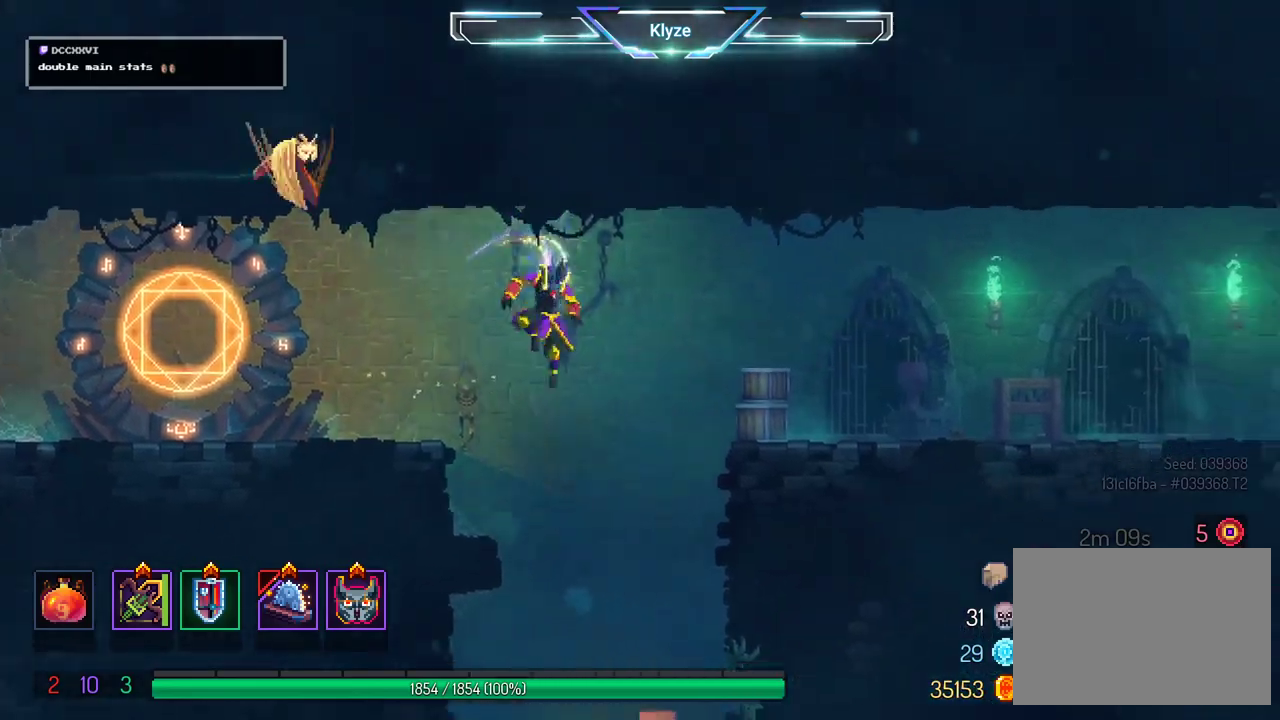
{"buttons": ["DPAD_DOWN"], "left_stick": "center", "right_stick": "center", "events": [[483, "A", "up"]]}
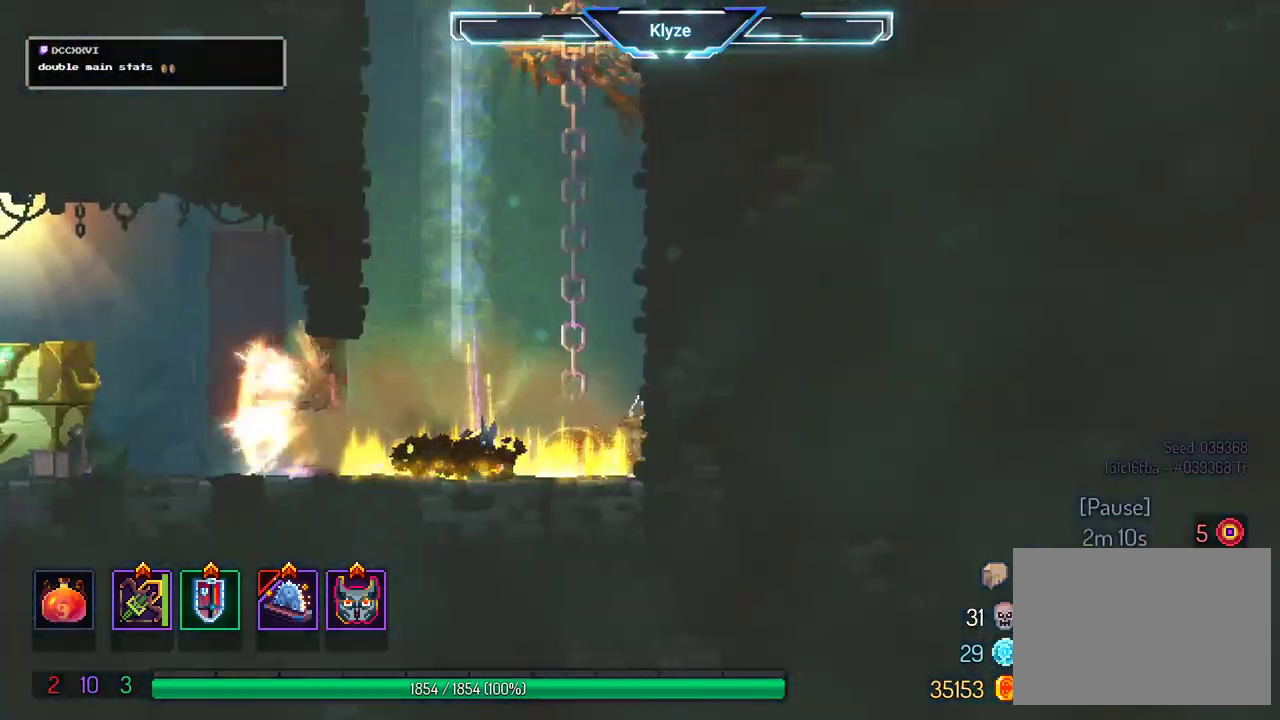
{"buttons": ["B", "DPAD_LEFT"], "left_stick": "center", "right_stick": "center", "events": [[217, "DPAD_DOWN", "up"], [317, "DPAD_LEFT", "down"], [400, "B", "down"]]}